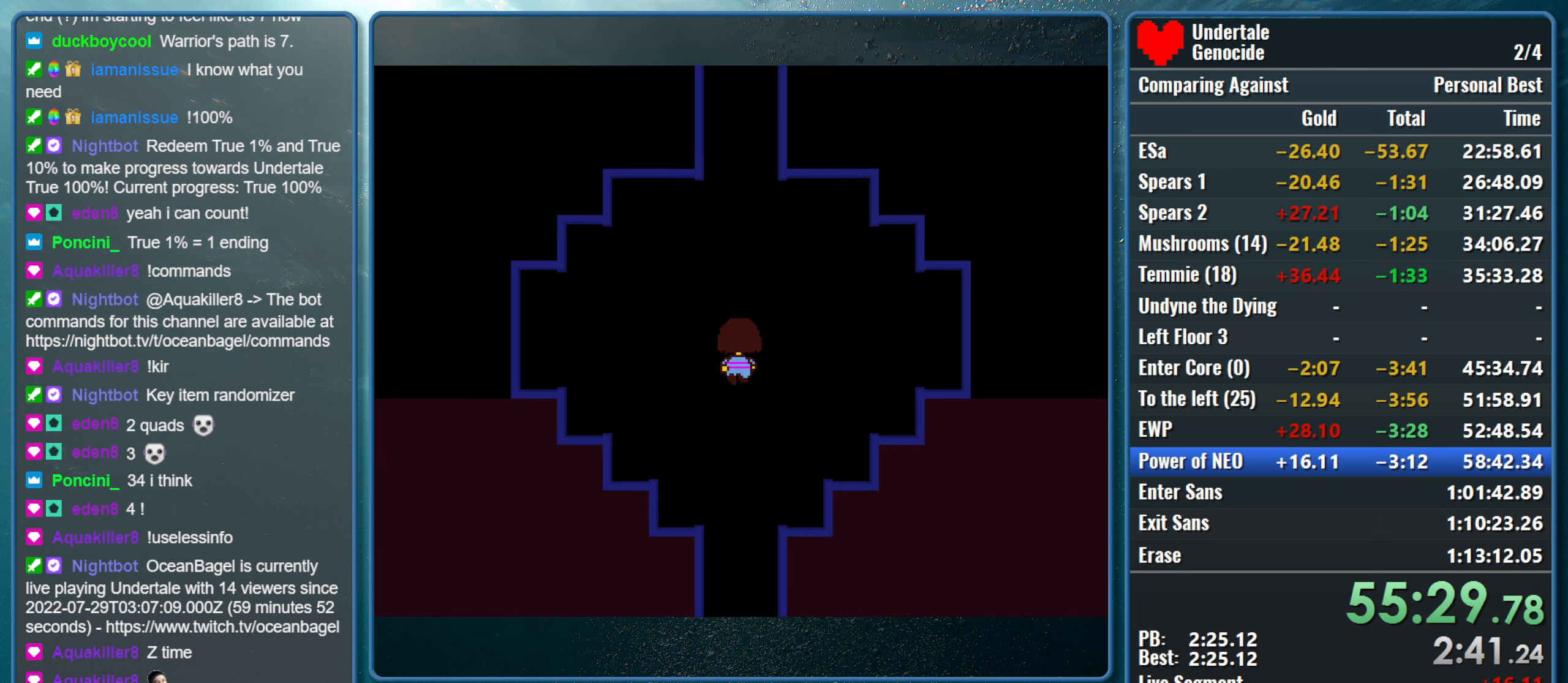
Gameplay with keyboard; each line is a JSON object with the keys held at the frame after it. "events" lists presses ("down") and releases ("up") of "alt", "c", "ctrl", "down", "left", "return", "right", "shift", "space", "up", "x" and "z" between this image and that frame as [ms after this image, input, new state], when the widget could be followed in between. No other keys are recorded. Mouse input is not recorded.
{"keys": ["up"], "events": []}
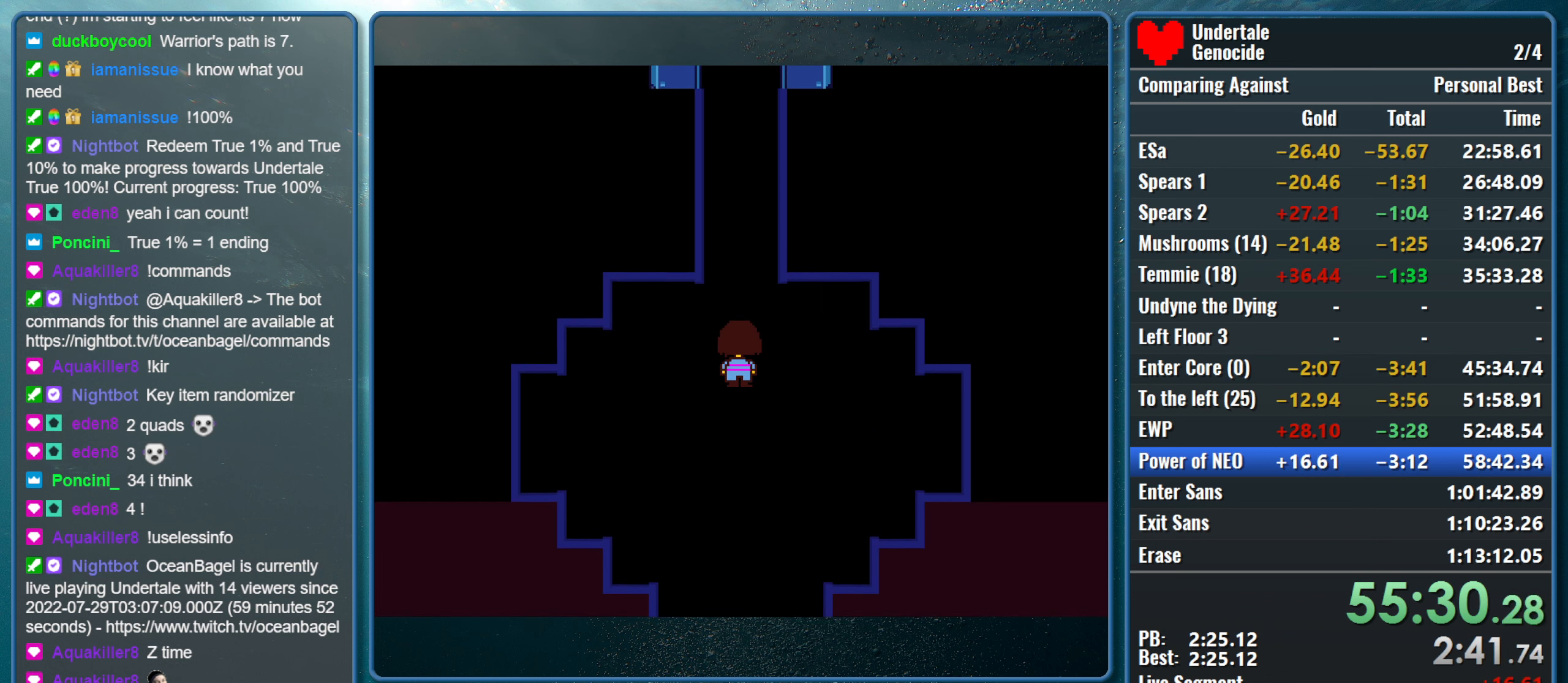
{"keys": ["up"], "events": []}
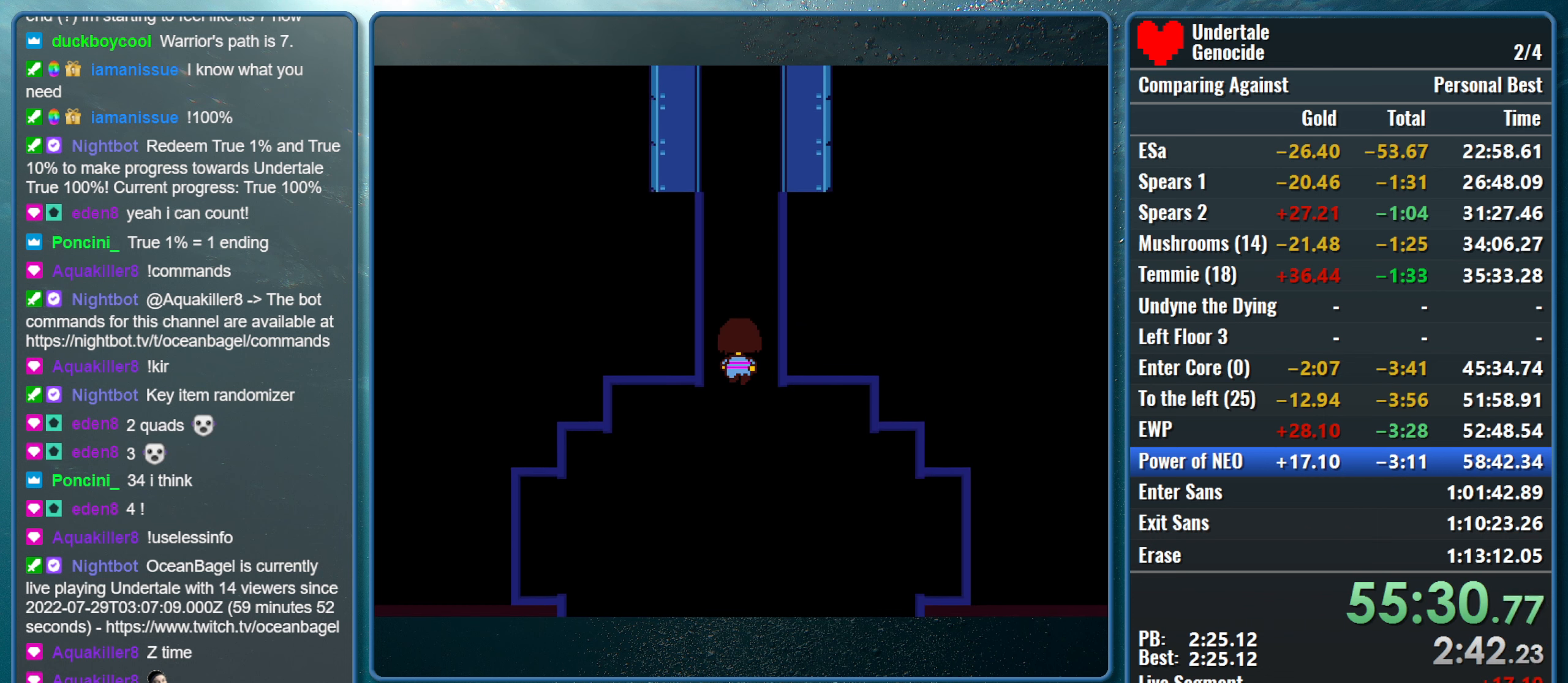
{"keys": ["right", "up"], "events": [[200, "right", "down"]]}
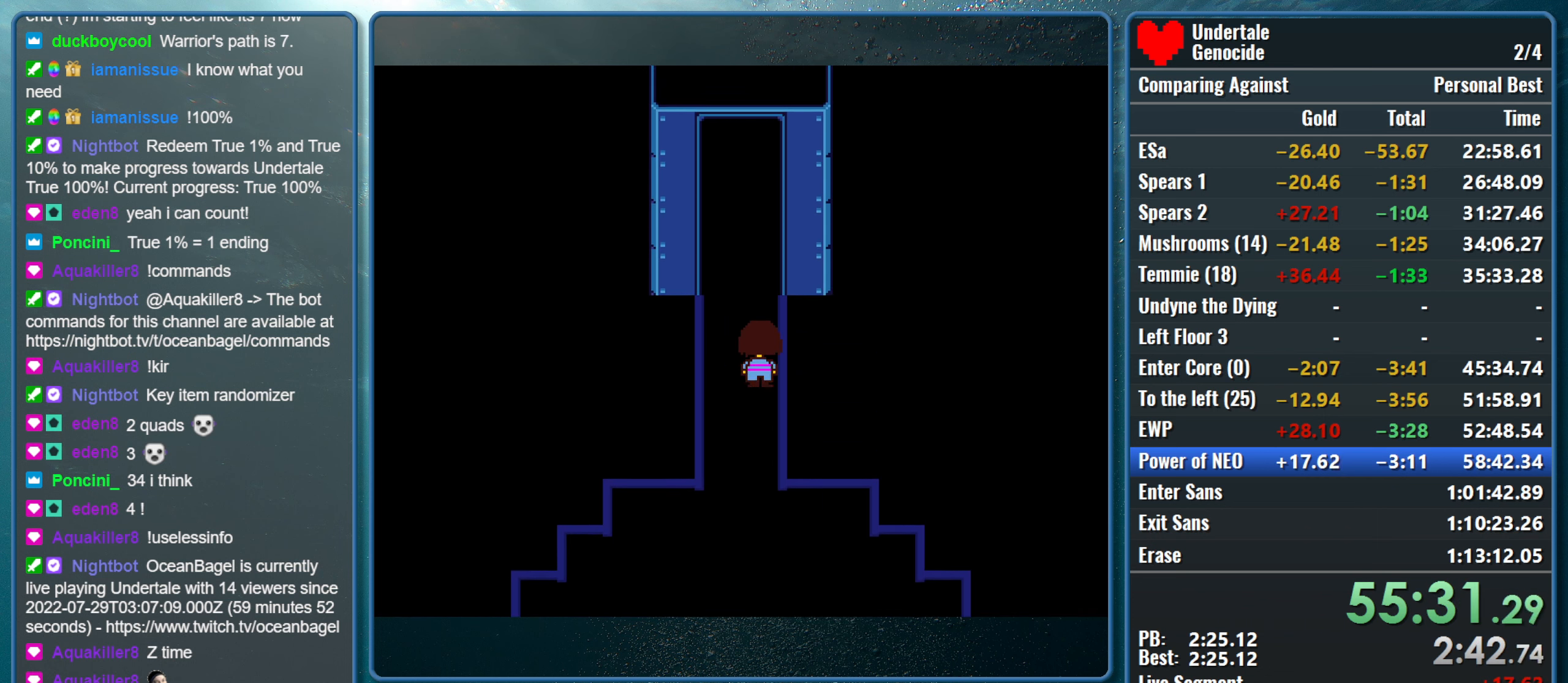
{"keys": ["right", "up"], "events": []}
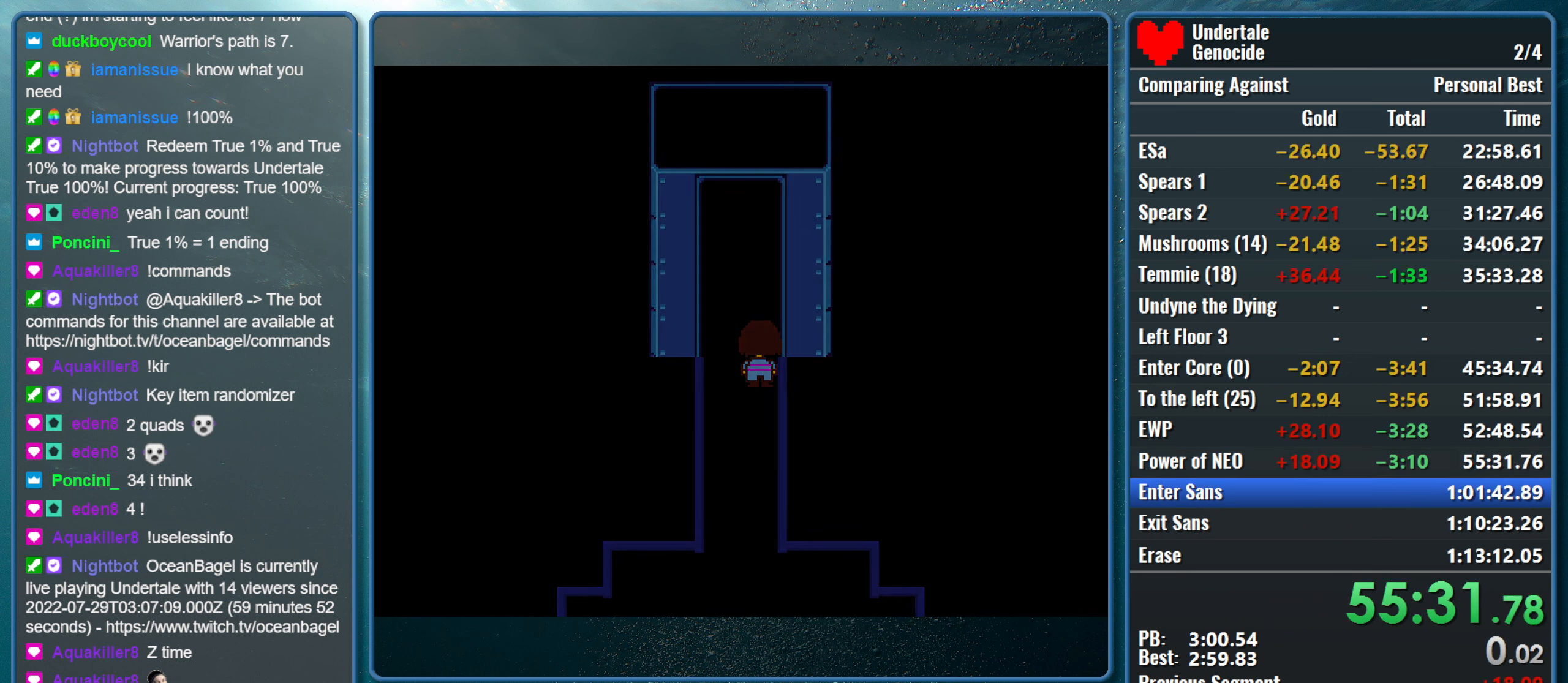
{"keys": ["right", "up"], "events": []}
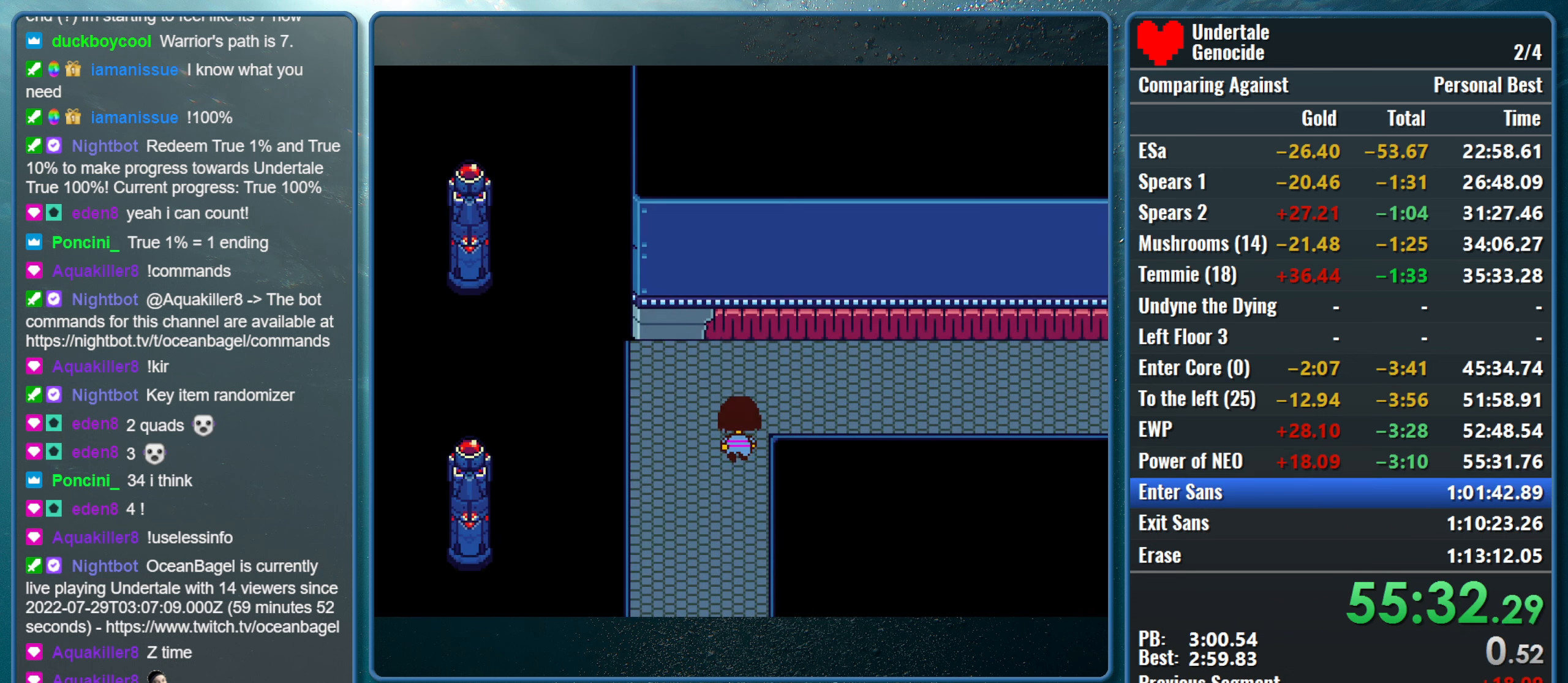
{"keys": ["right"], "events": [[384, "up", "up"]]}
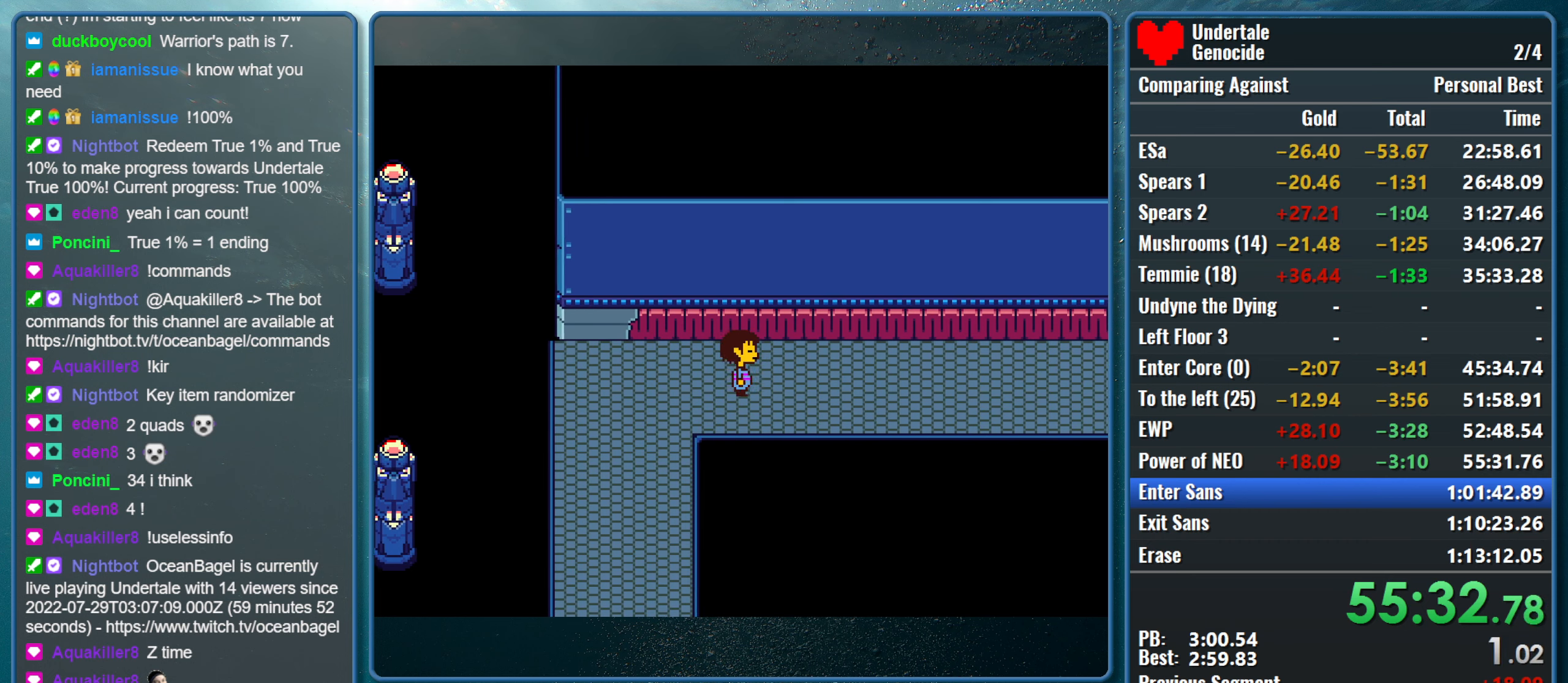
{"keys": ["right"], "events": []}
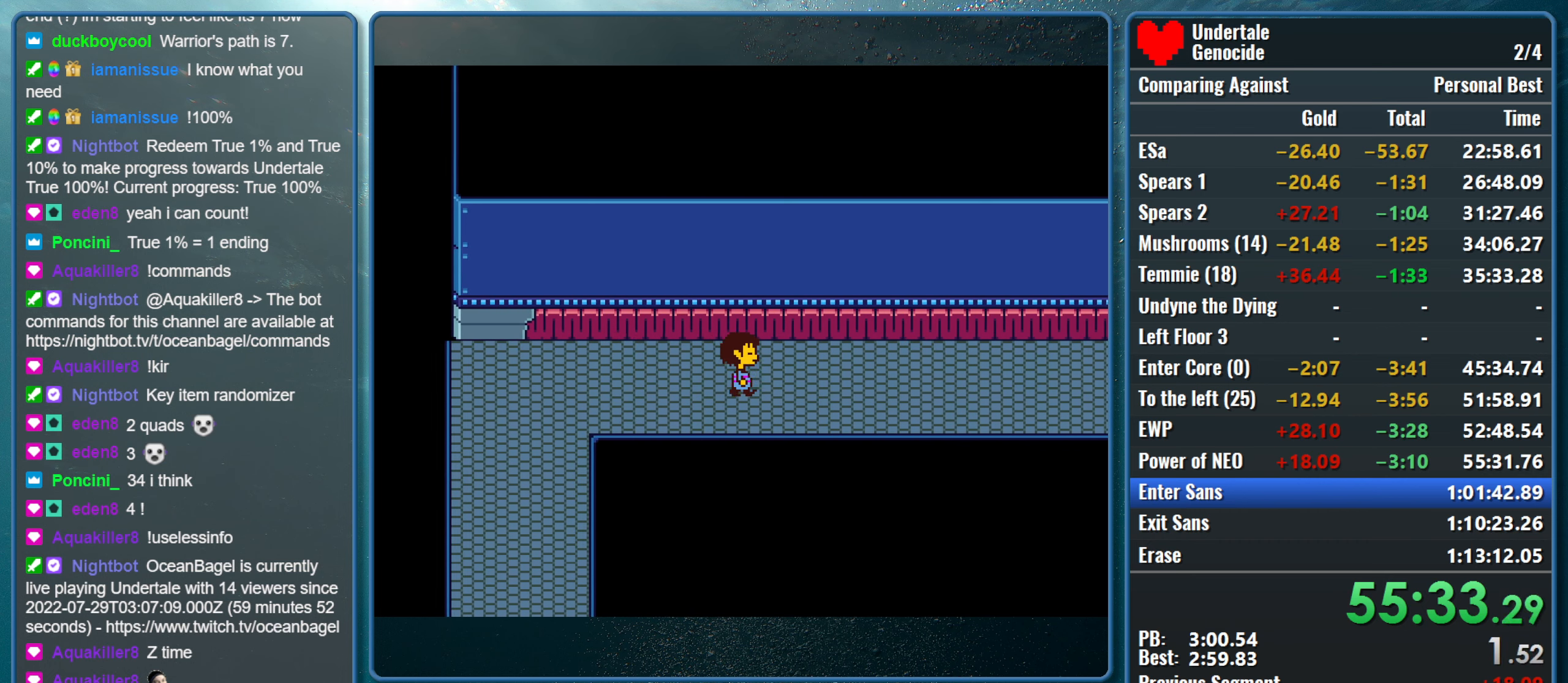
{"keys": ["right"], "events": []}
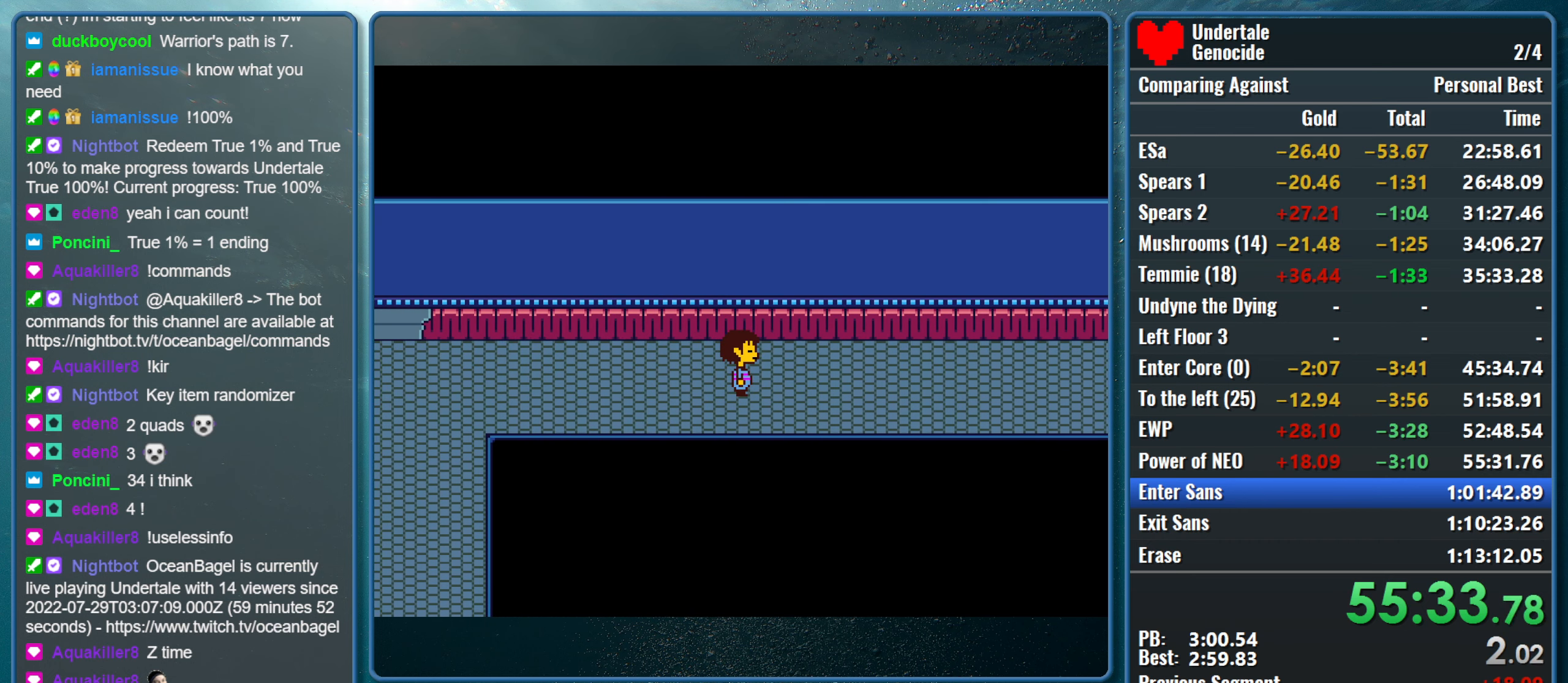
{"keys": ["right"], "events": []}
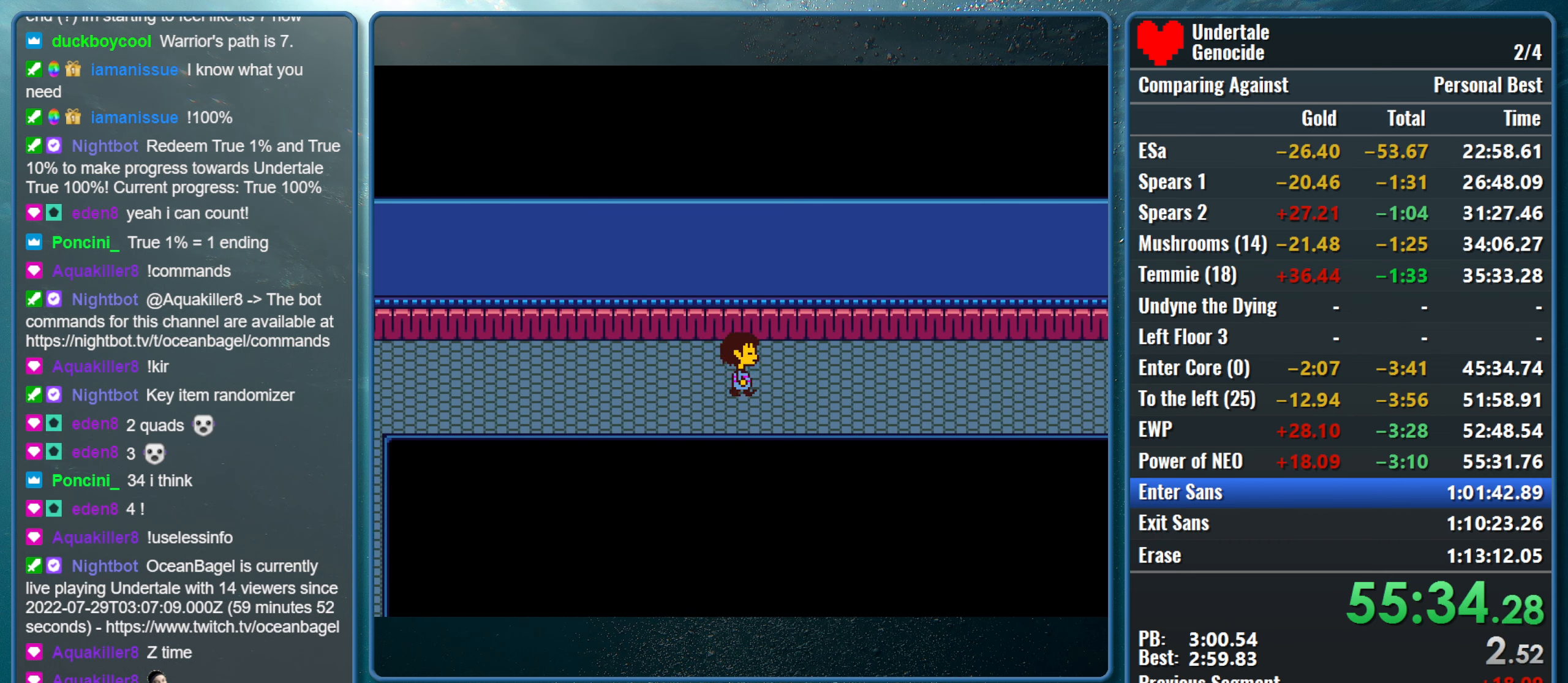
{"keys": ["right"], "events": []}
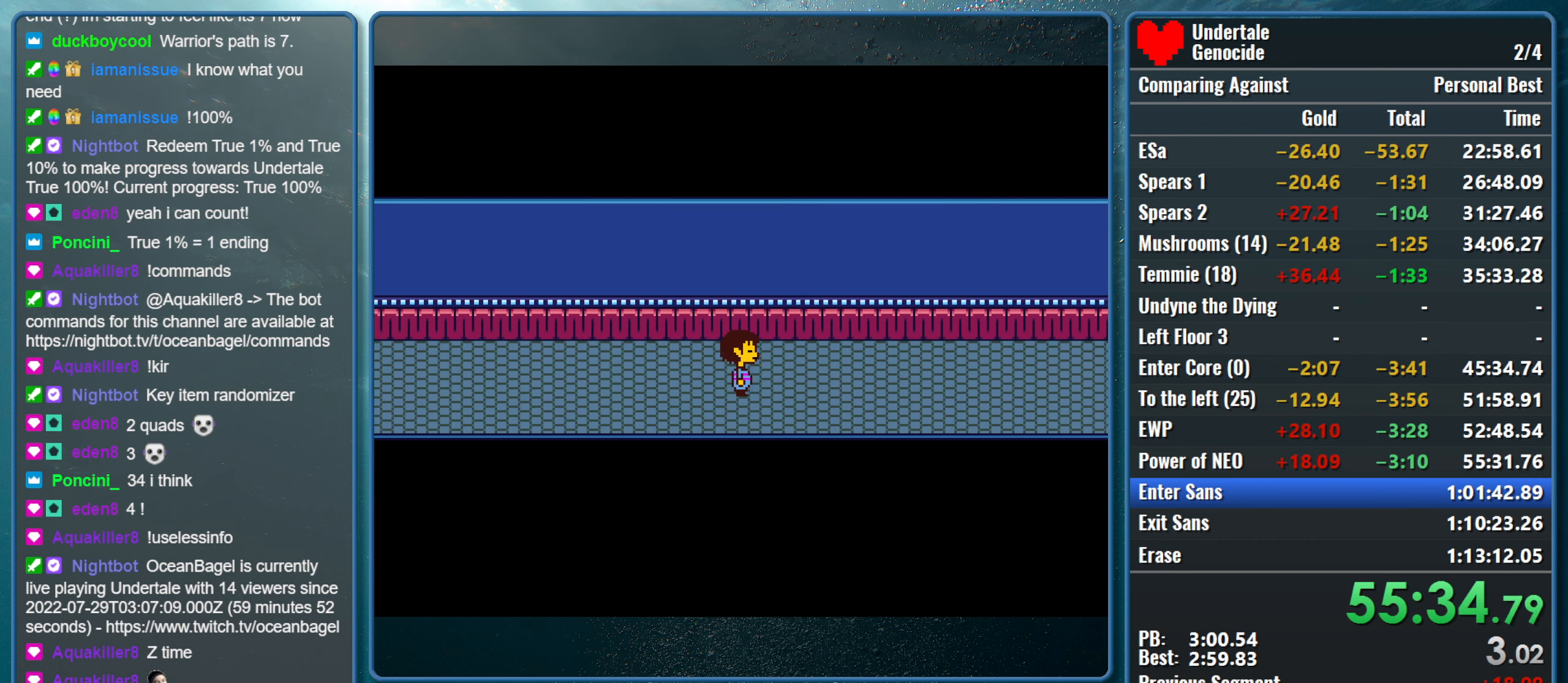
{"keys": ["right"], "events": []}
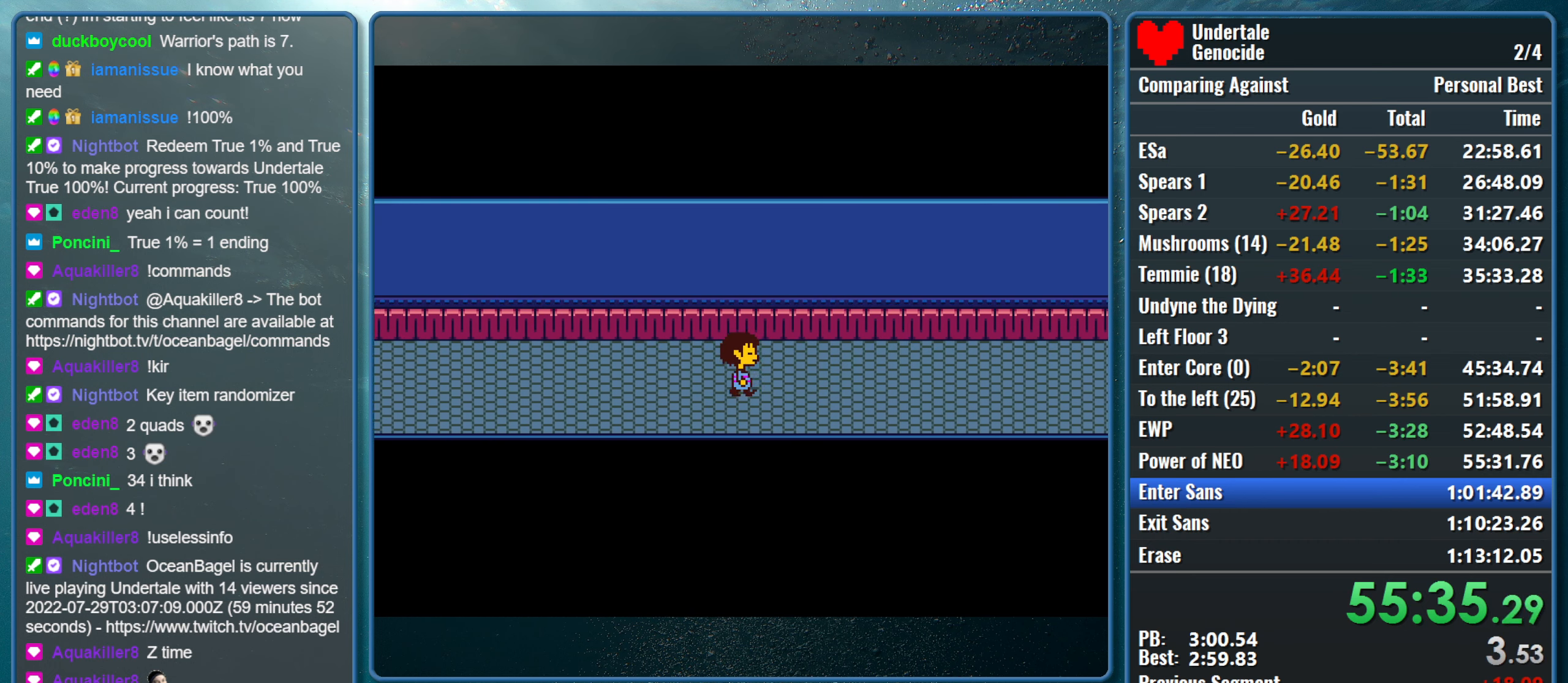
{"keys": ["right"], "events": []}
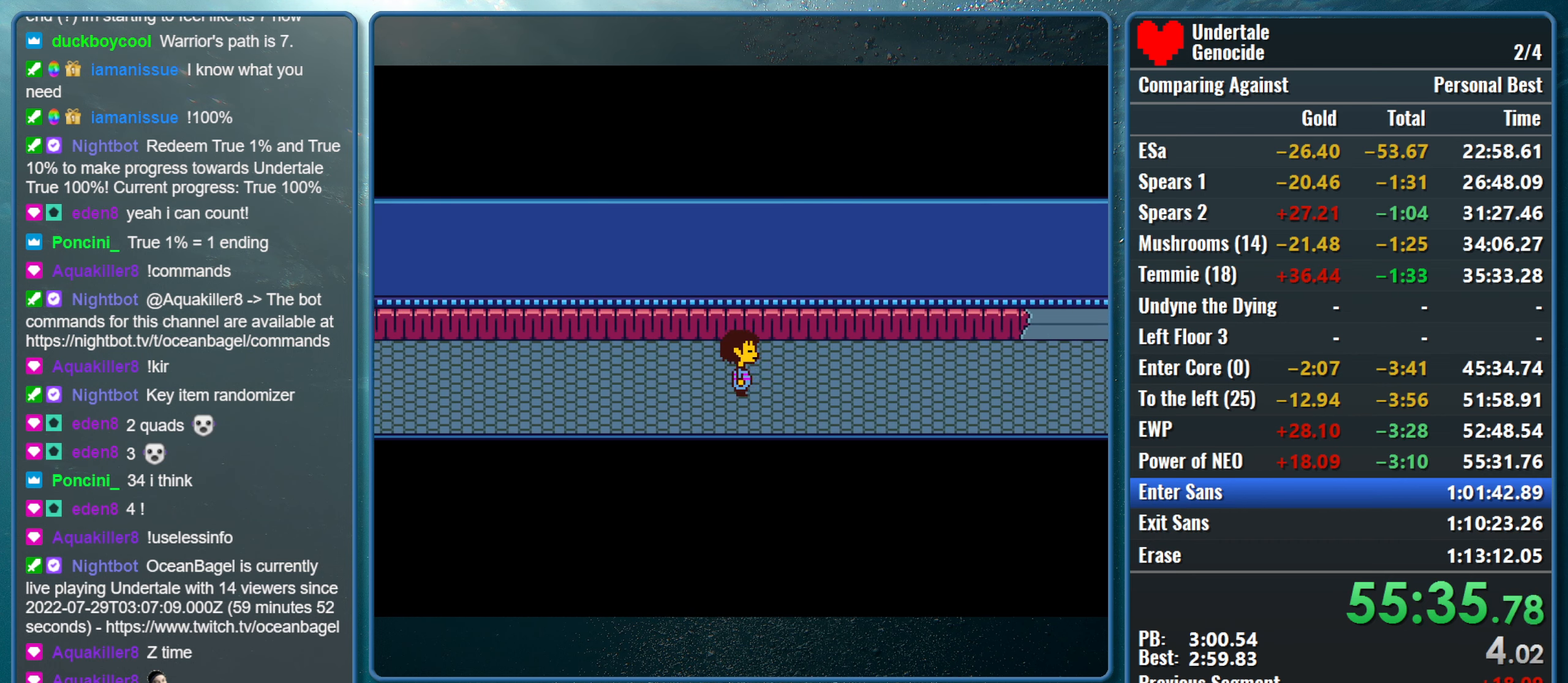
{"keys": ["down", "right", "up"], "events": [[350, "up", "down"], [400, "down", "down"]]}
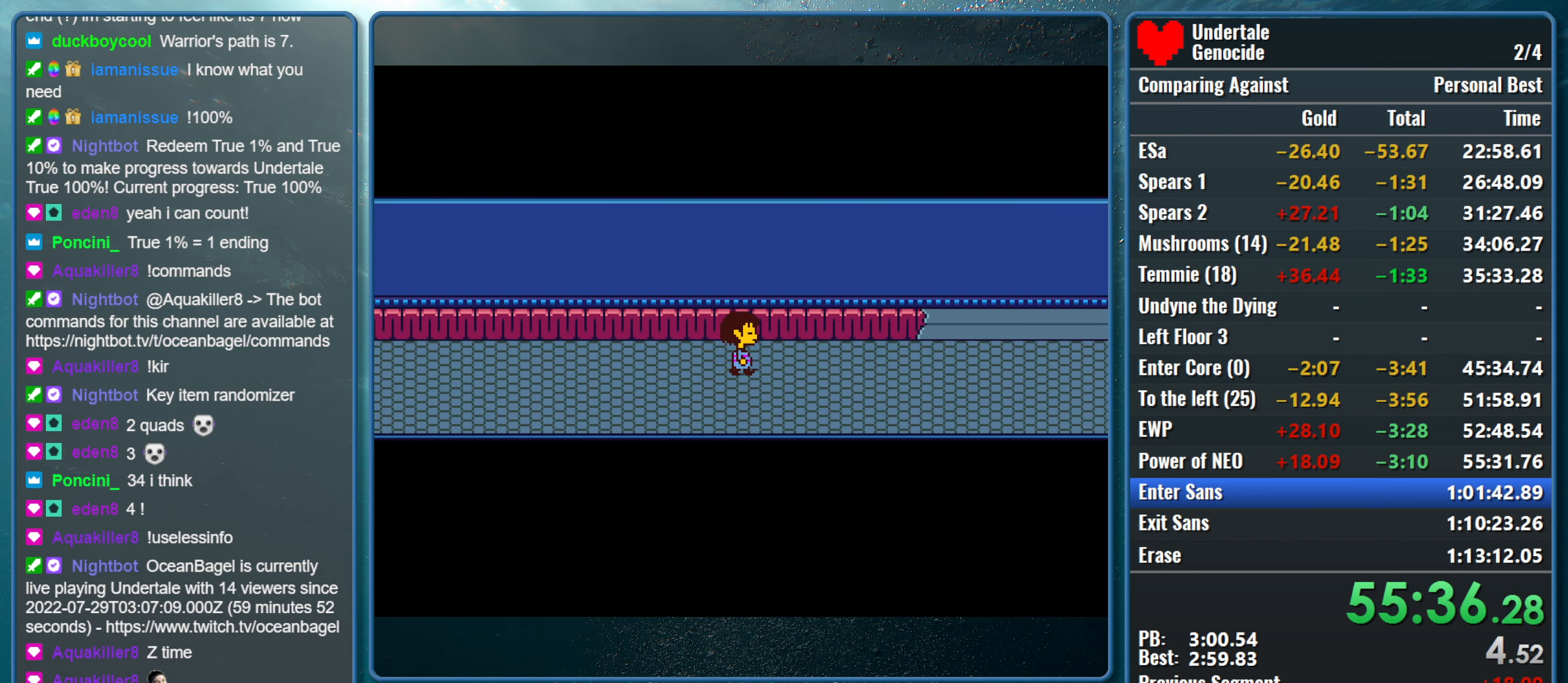
{"keys": ["down", "right", "up"], "events": []}
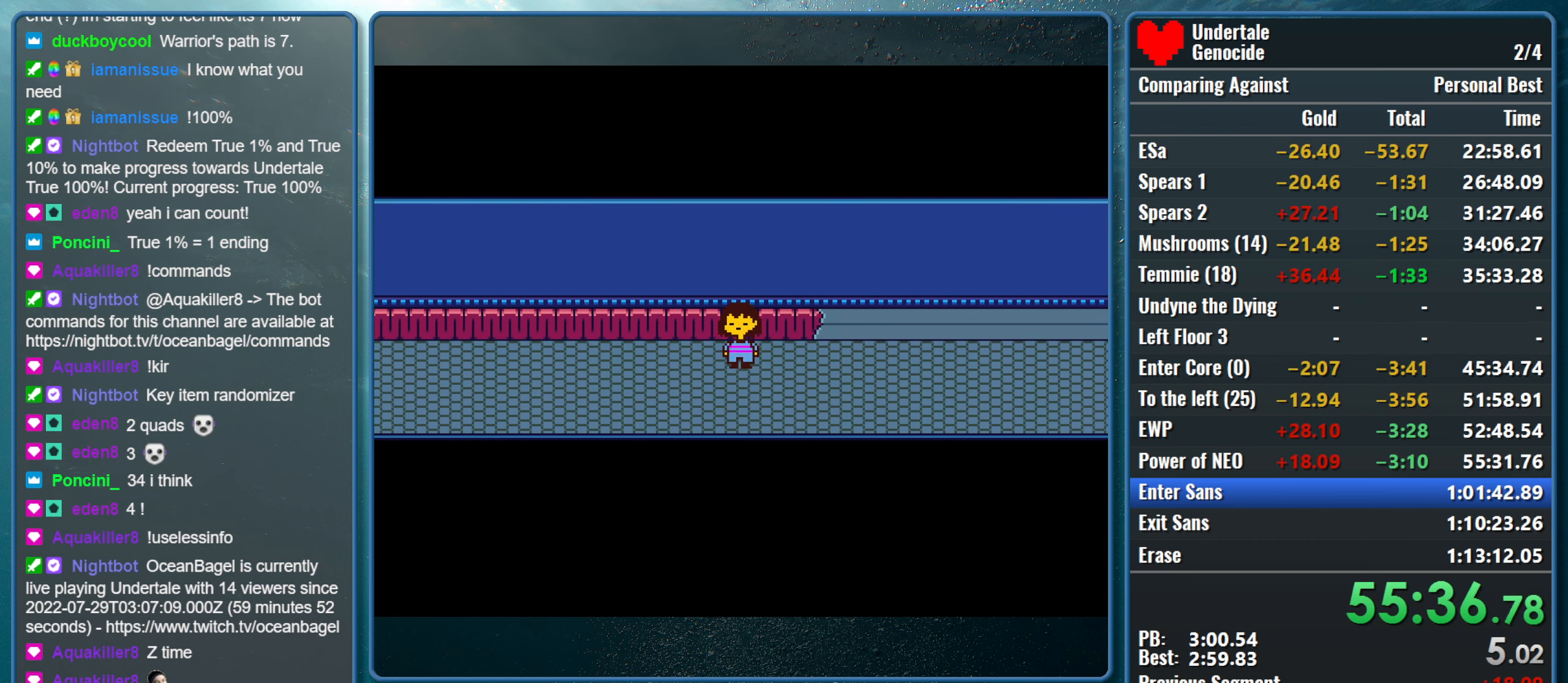
{"keys": ["down", "right", "up"], "events": []}
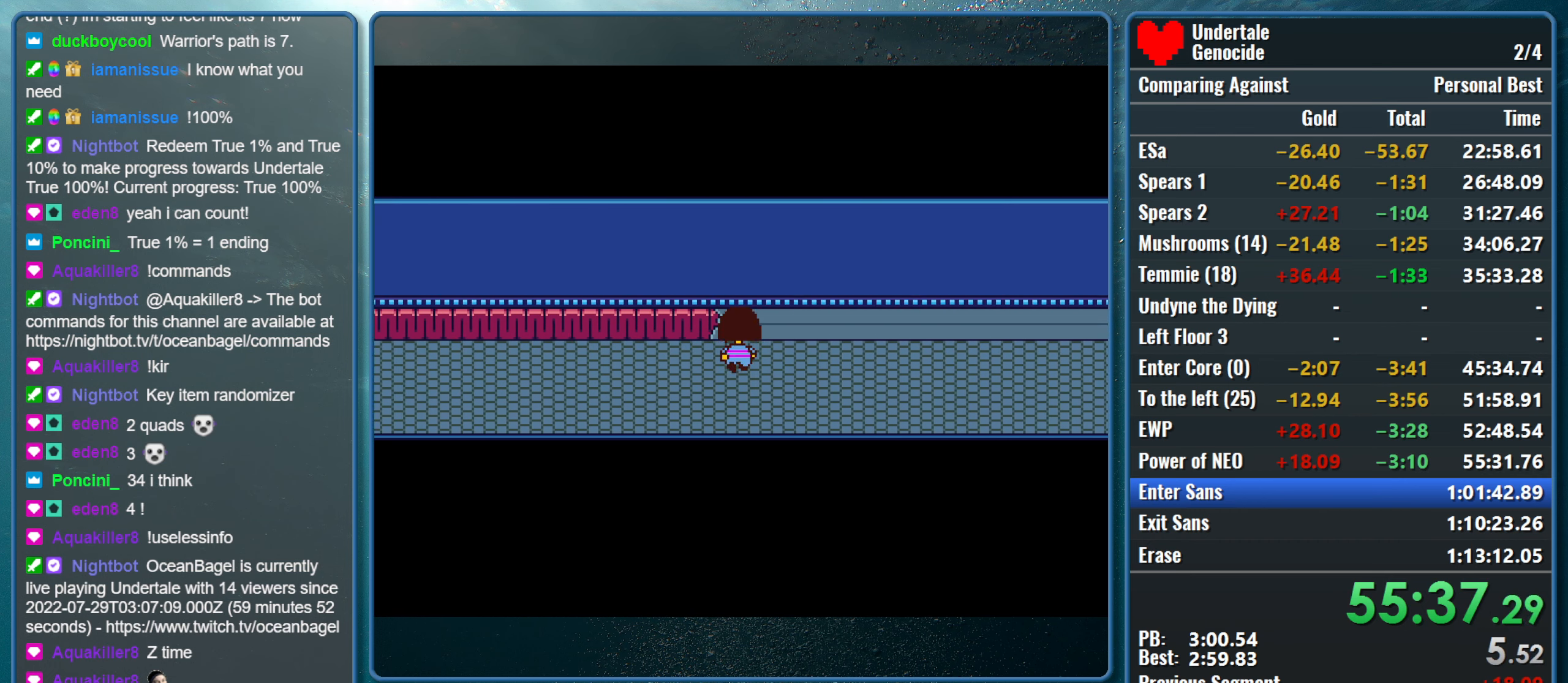
{"keys": ["down", "right", "up"], "events": []}
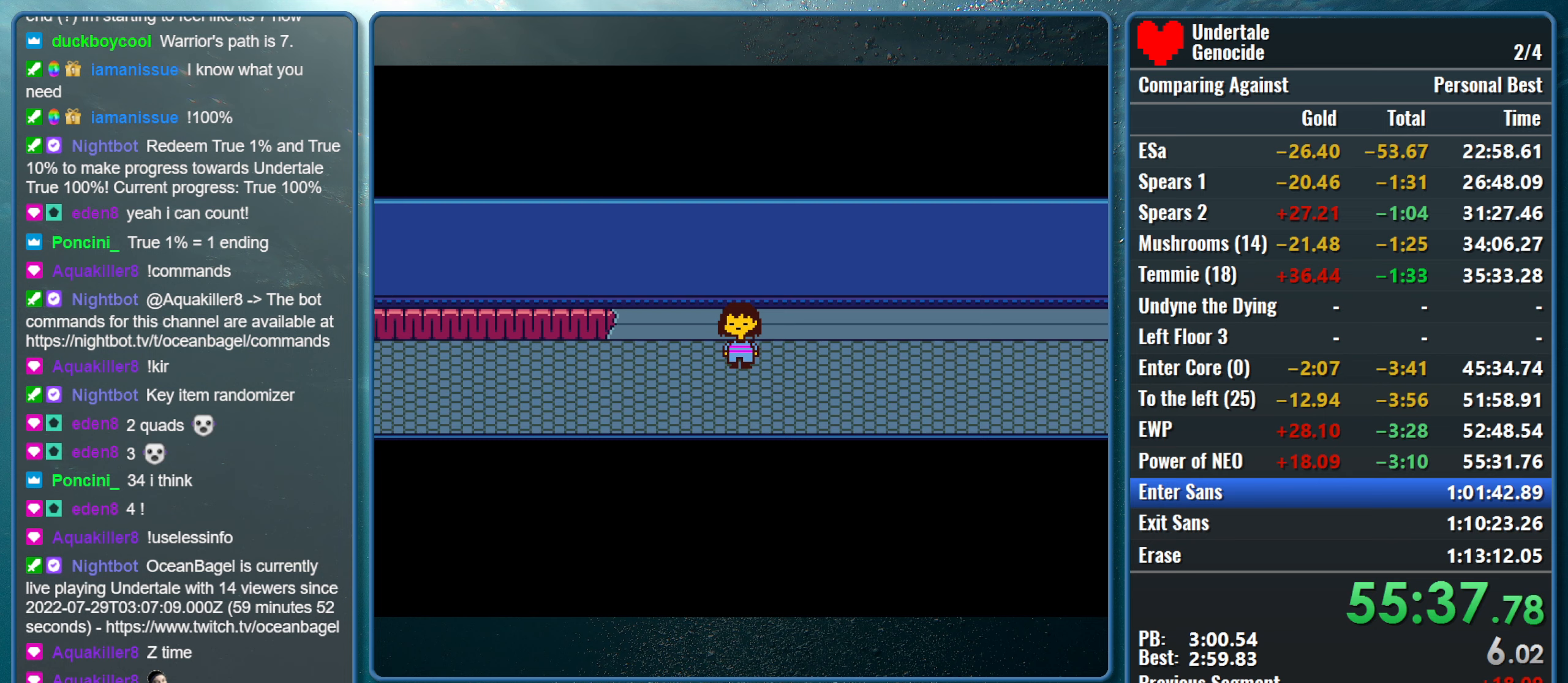
{"keys": ["down", "right", "up"], "events": []}
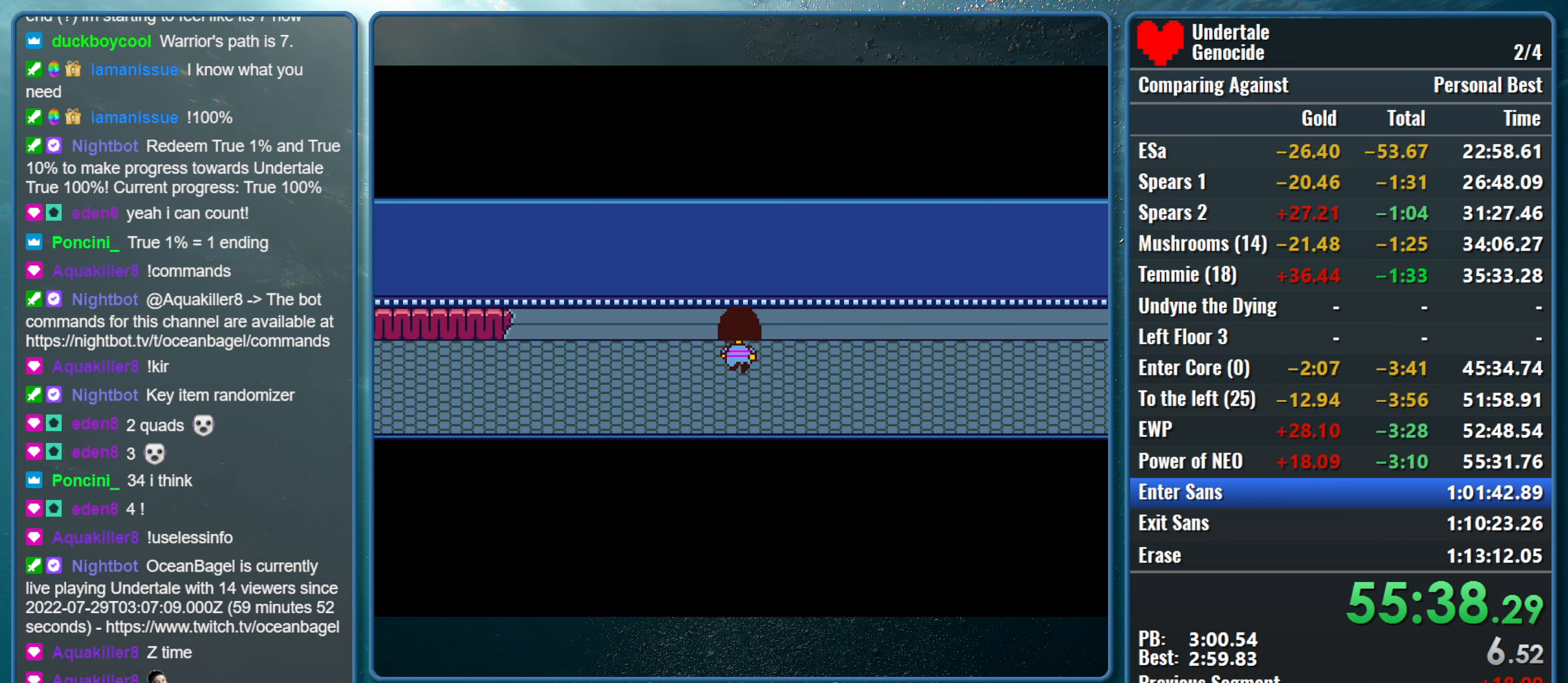
{"keys": ["down", "right", "up"], "events": []}
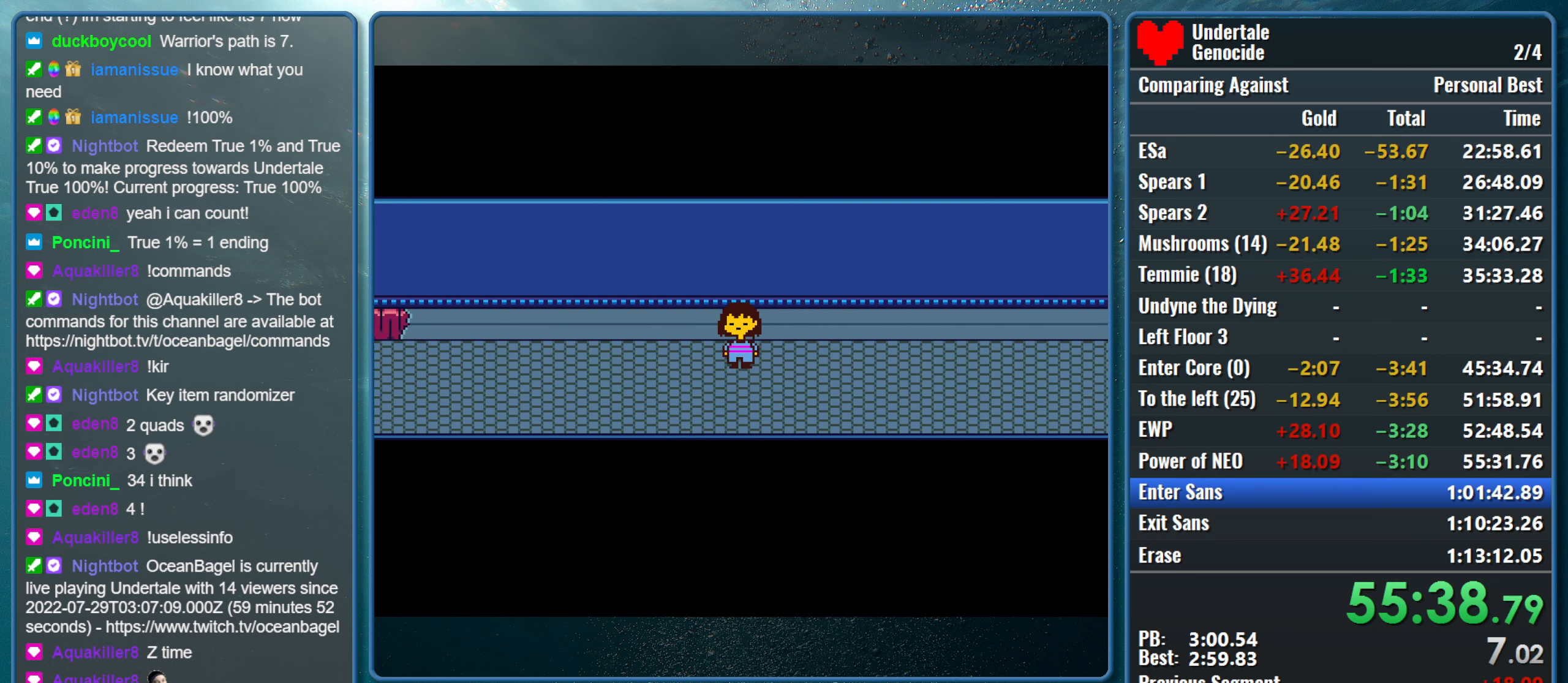
{"keys": ["down", "right", "up"], "events": []}
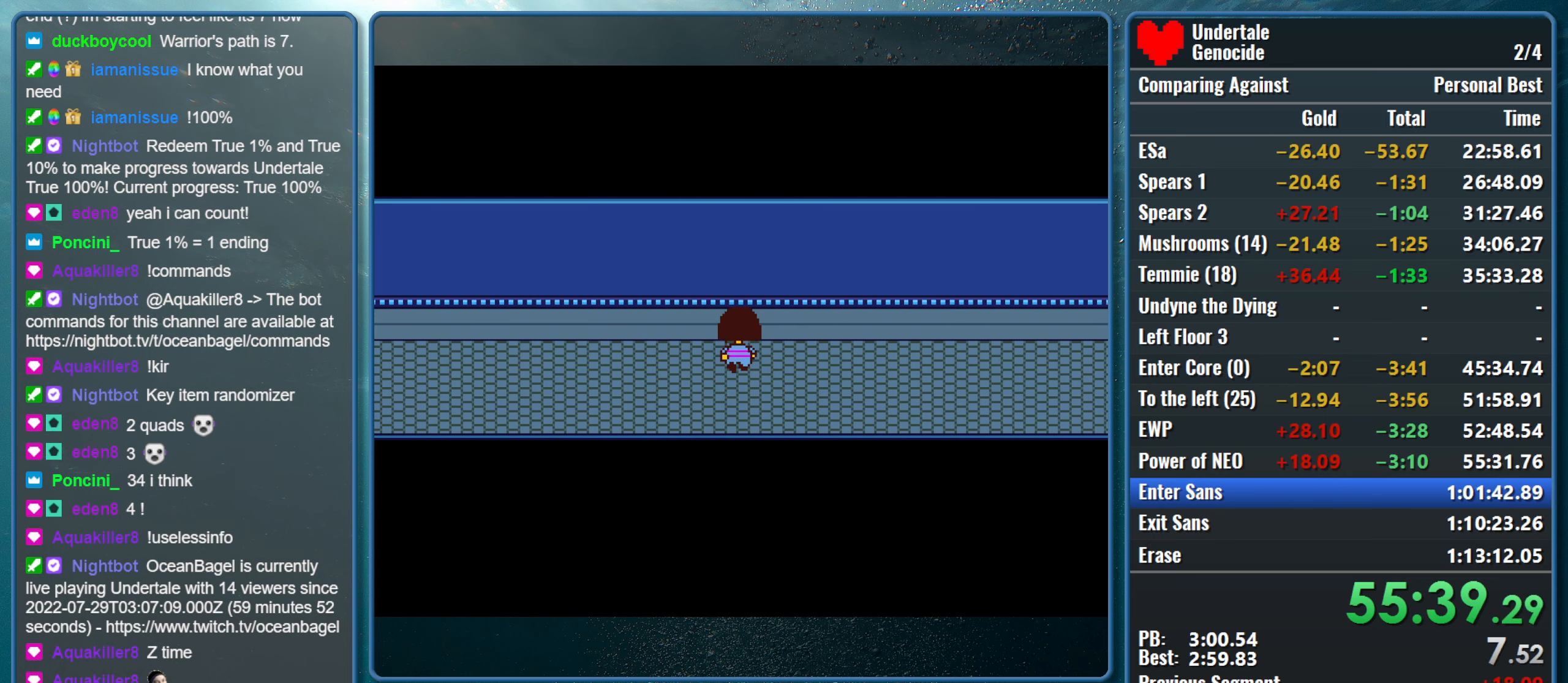
{"keys": ["down", "right", "up"], "events": []}
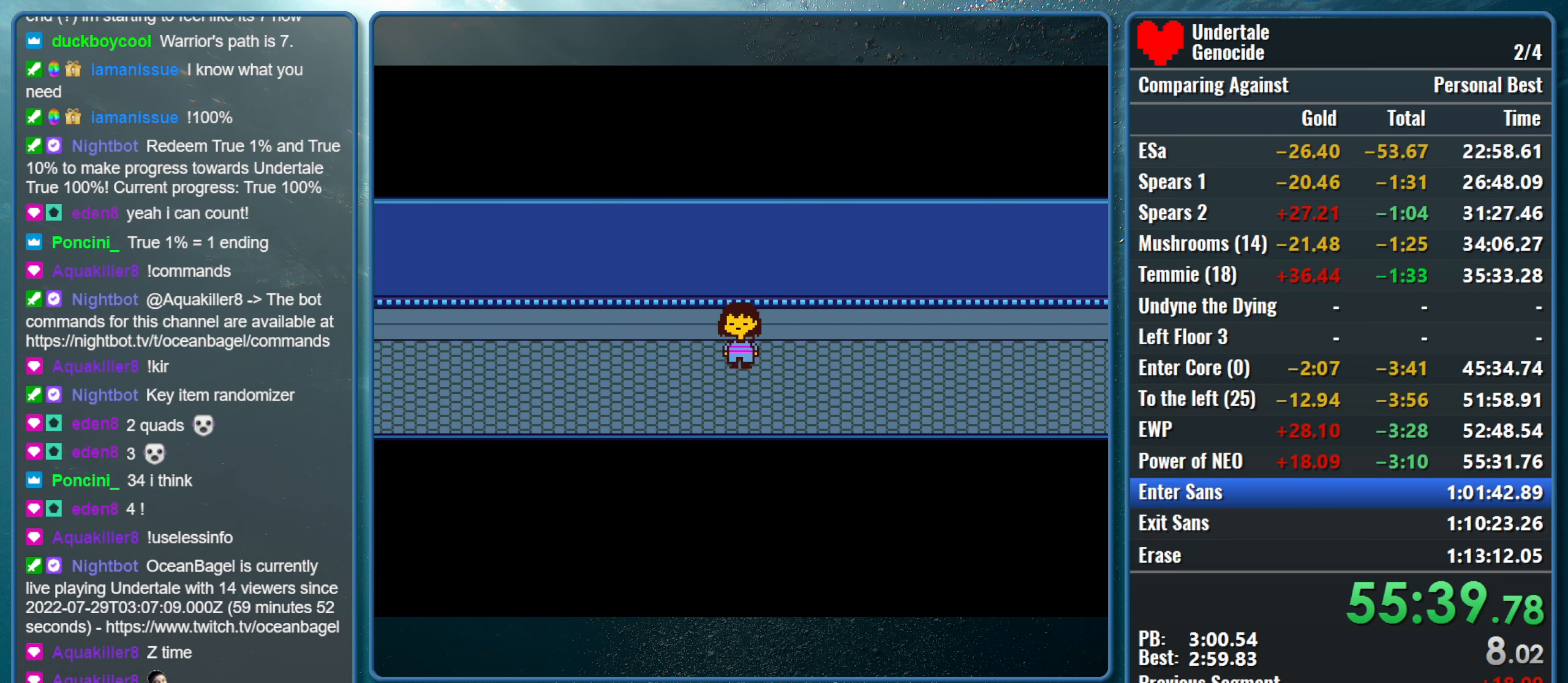
{"keys": ["down", "right", "up"], "events": []}
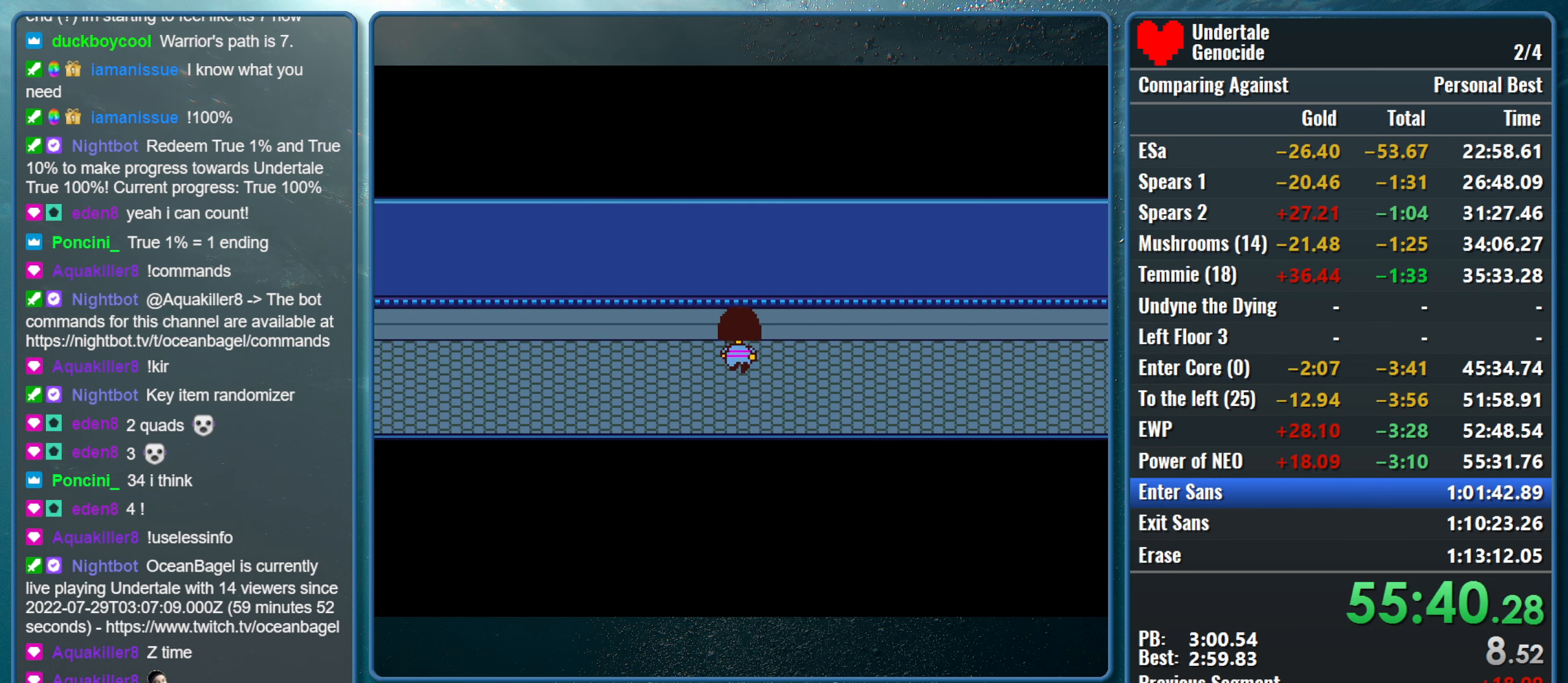
{"keys": ["down", "right", "up"], "events": []}
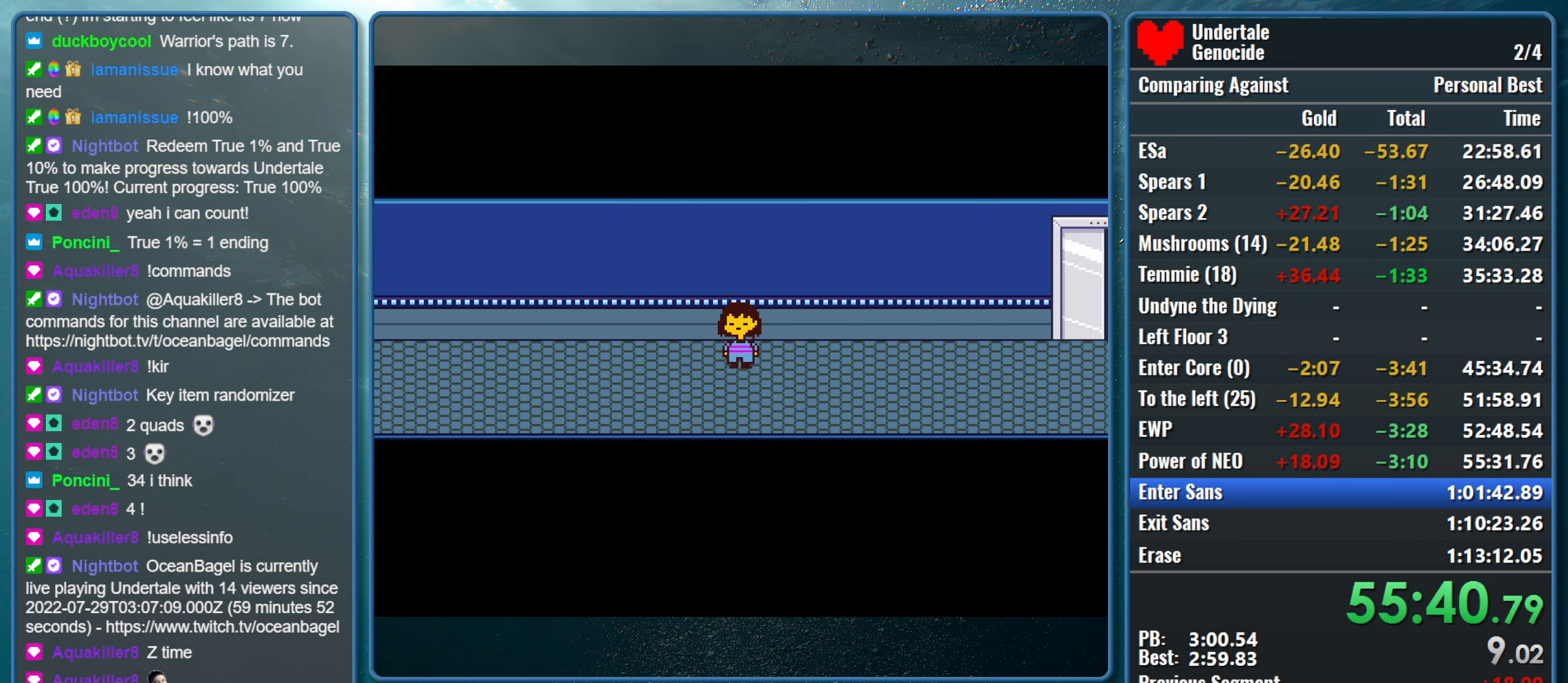
{"keys": ["down", "right", "up"], "events": []}
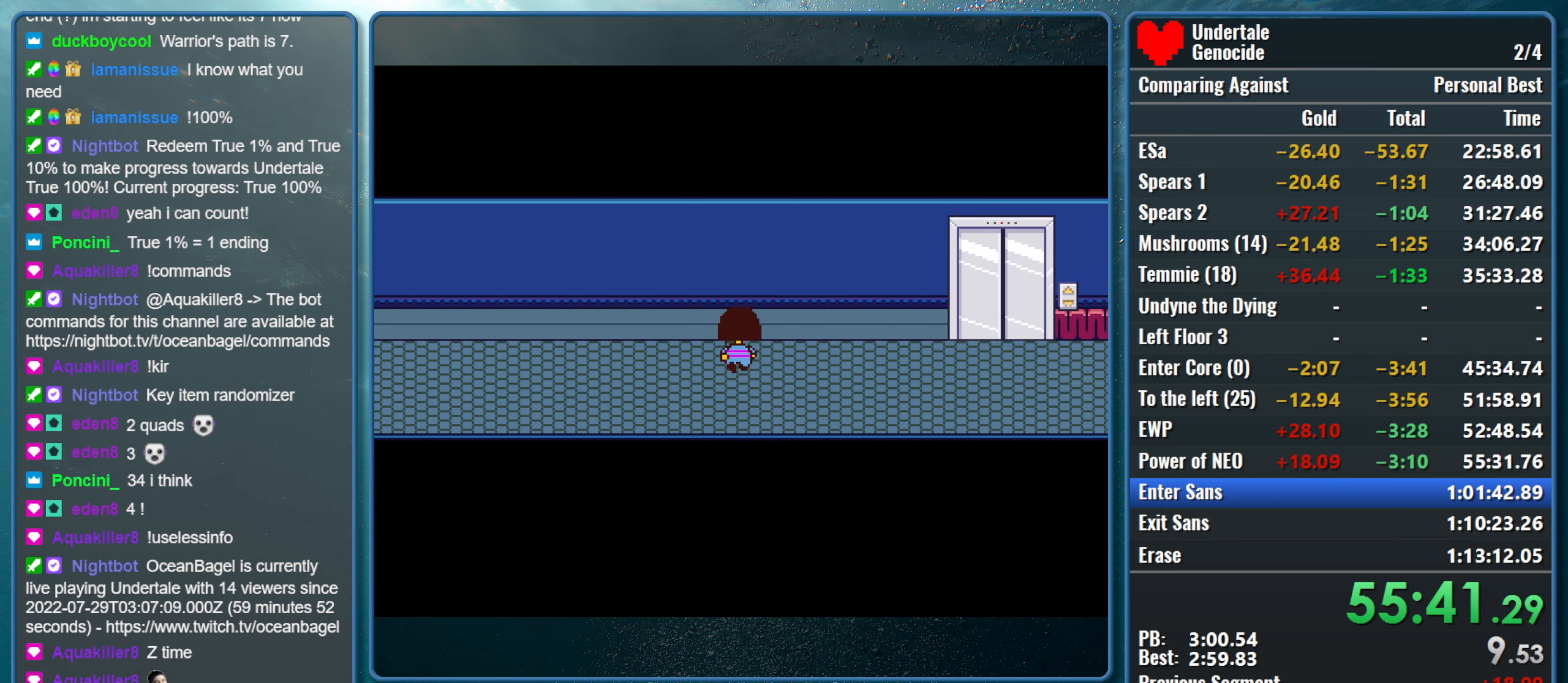
{"keys": ["down", "right", "up", "z"], "events": [[150, "z", "down"], [250, "z", "up"], [350, "z", "down"], [433, "z", "up"], [483, "z", "down"]]}
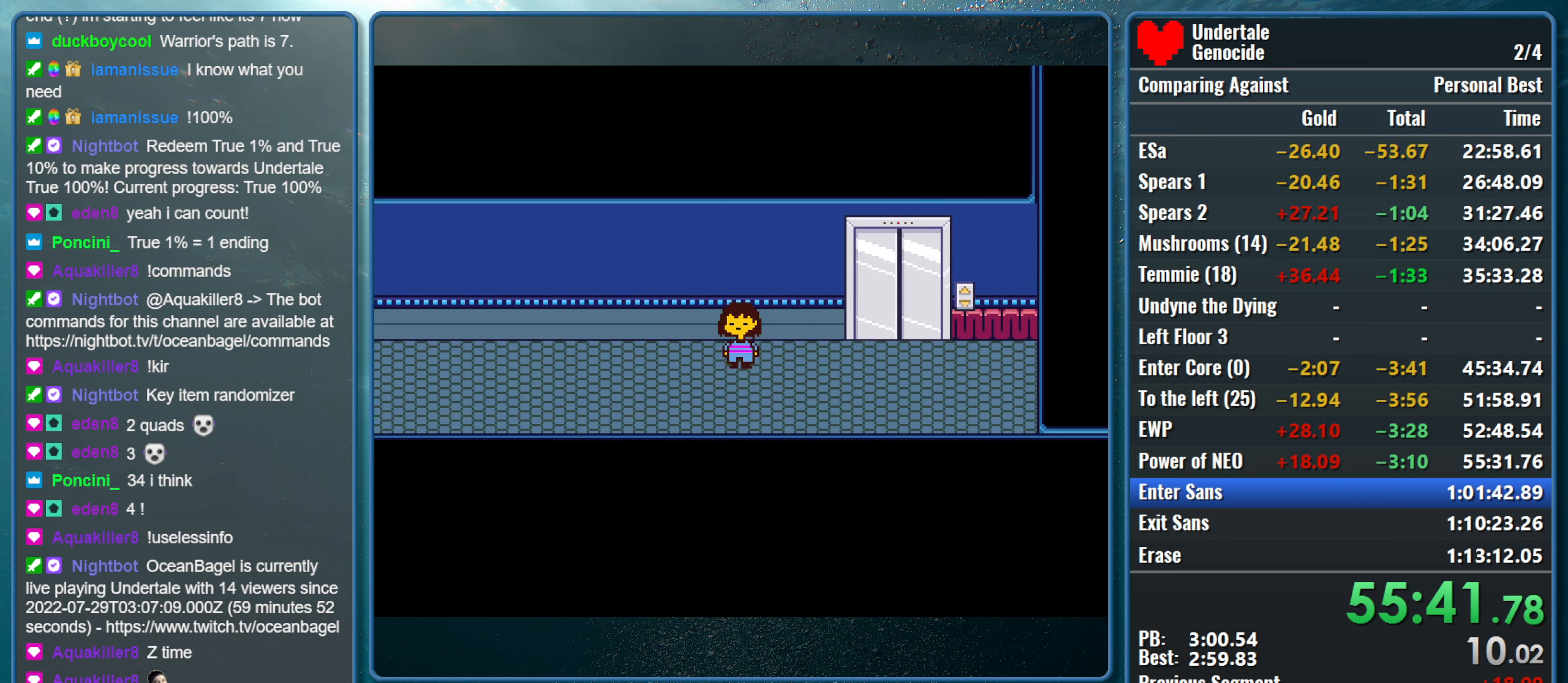
{"keys": ["down", "right", "up", "z"], "events": [[67, "z", "up"], [167, "z", "down"], [217, "z", "up"], [317, "z", "down"], [400, "z", "up"], [450, "z", "down"]]}
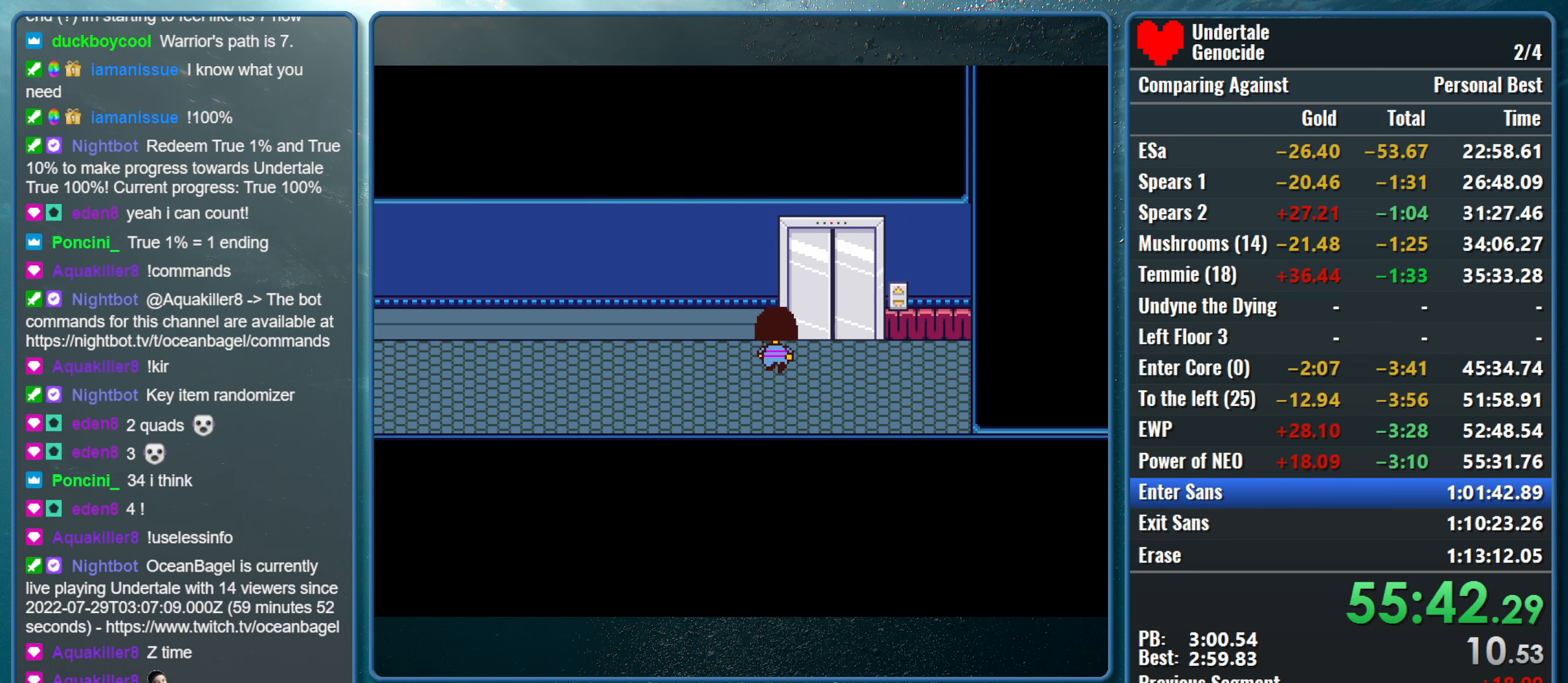
{"keys": ["down", "right", "up"], "events": [[83, "z", "up"], [133, "z", "down"], [233, "z", "up"], [317, "z", "down"], [417, "z", "up"]]}
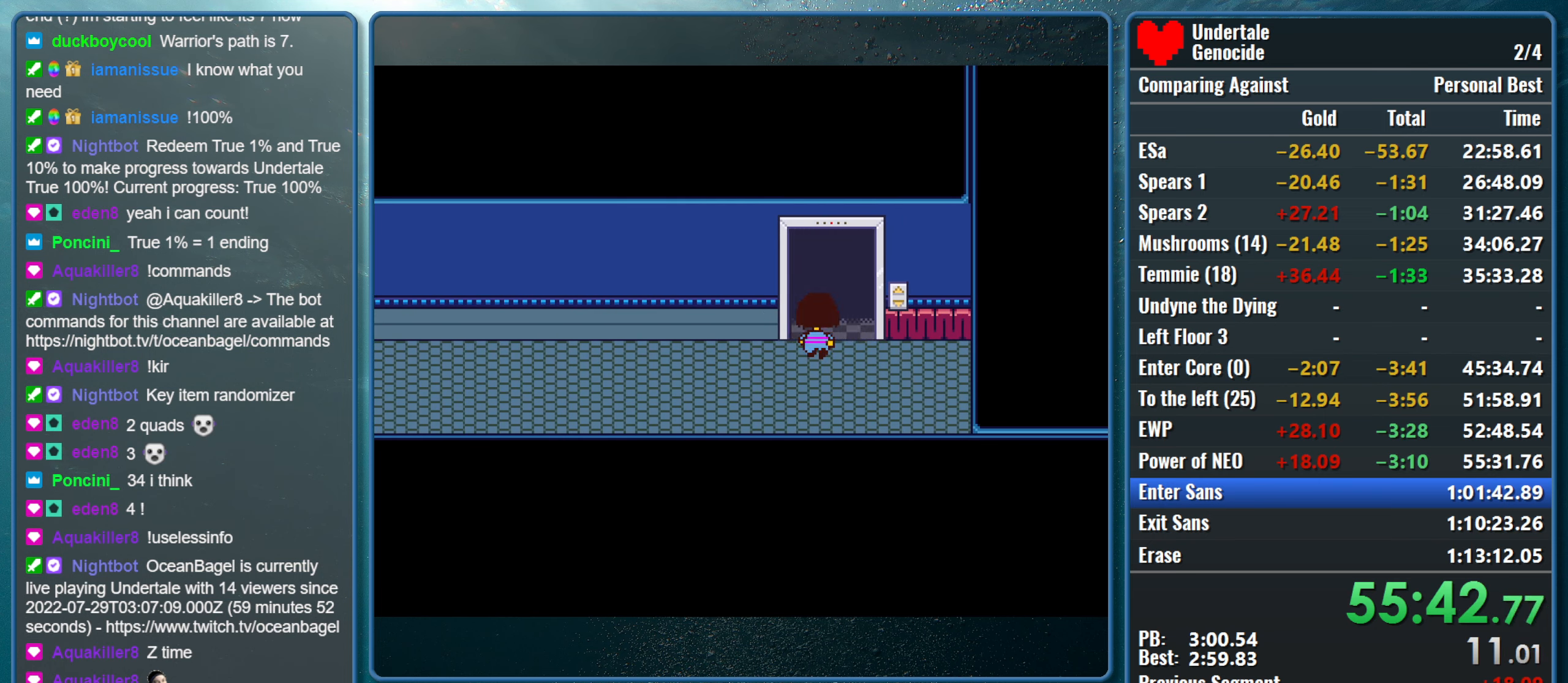
{"keys": ["up"], "events": [[100, "down", "up"], [100, "right", "up"]]}
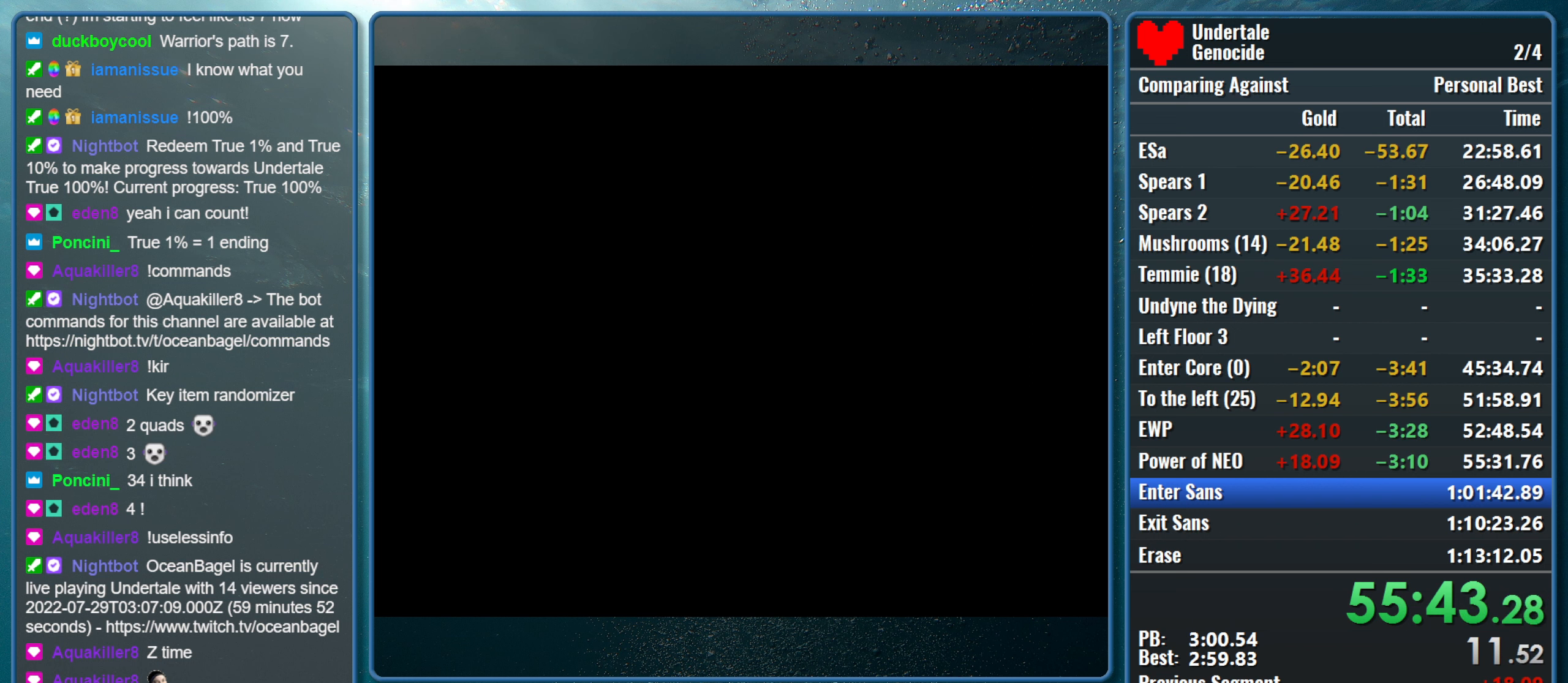
{"keys": ["up"], "events": []}
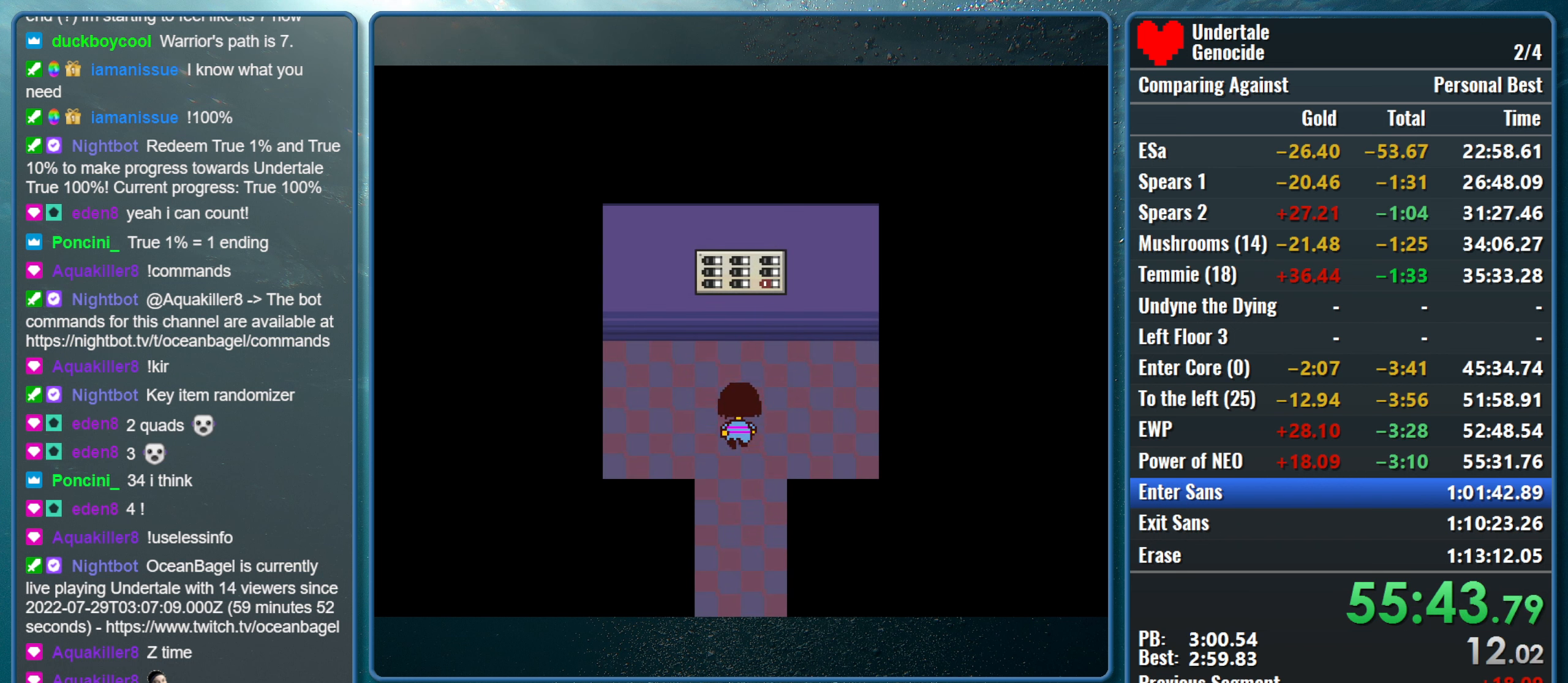
{"keys": ["up", "x", "z"], "events": [[184, "return", "down"], [184, "shift", "down"], [234, "z", "down"], [284, "return", "up"], [284, "shift", "up"], [284, "x", "down"], [334, "shift", "down"], [367, "return", "down"], [367, "x", "up"], [367, "z", "up"], [417, "x", "down"], [467, "return", "up"], [467, "shift", "up"], [467, "z", "down"]]}
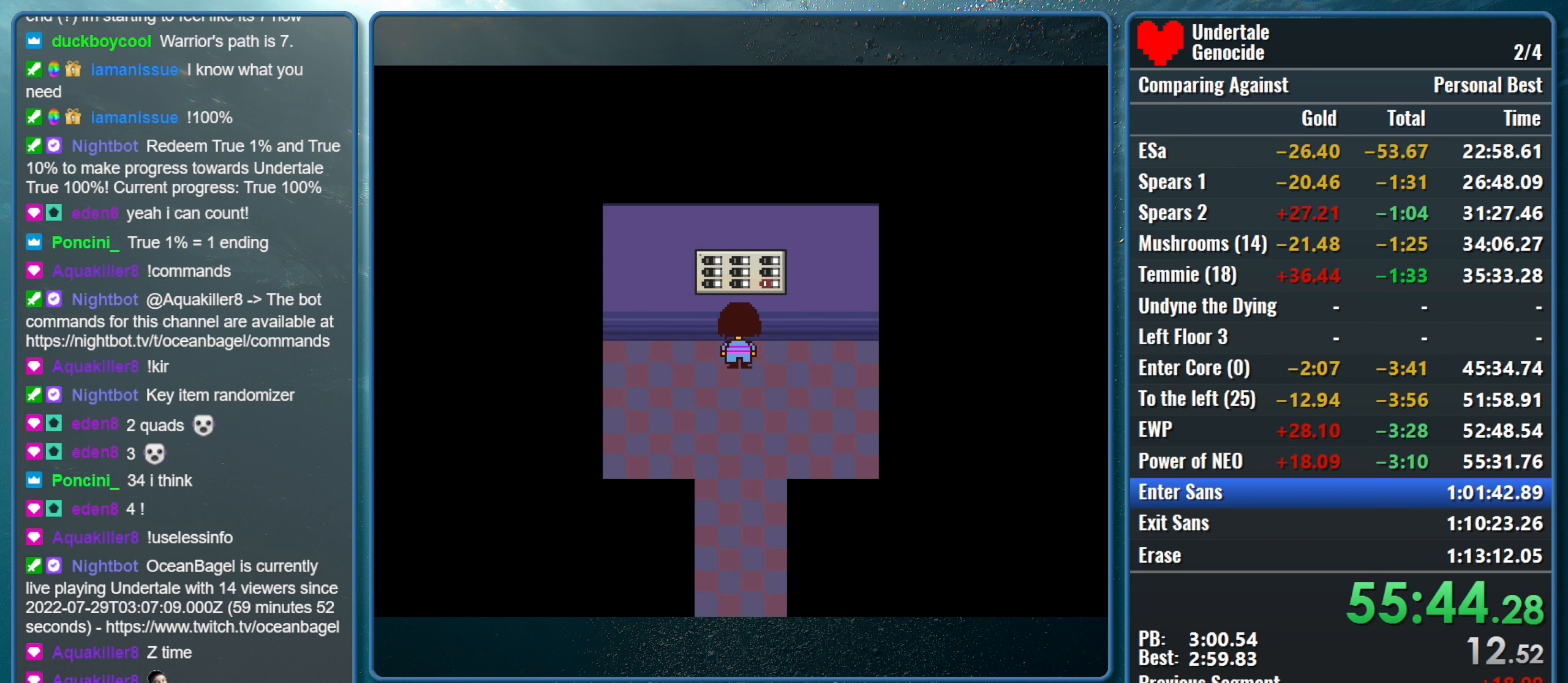
{"keys": [], "events": [[17, "shift", "down"], [67, "return", "down"], [67, "x", "up"], [67, "z", "up"], [100, "x", "down"], [100, "z", "down"], [150, "return", "up"], [150, "shift", "up"], [250, "x", "up"], [250, "z", "up"], [334, "up", "up"]]}